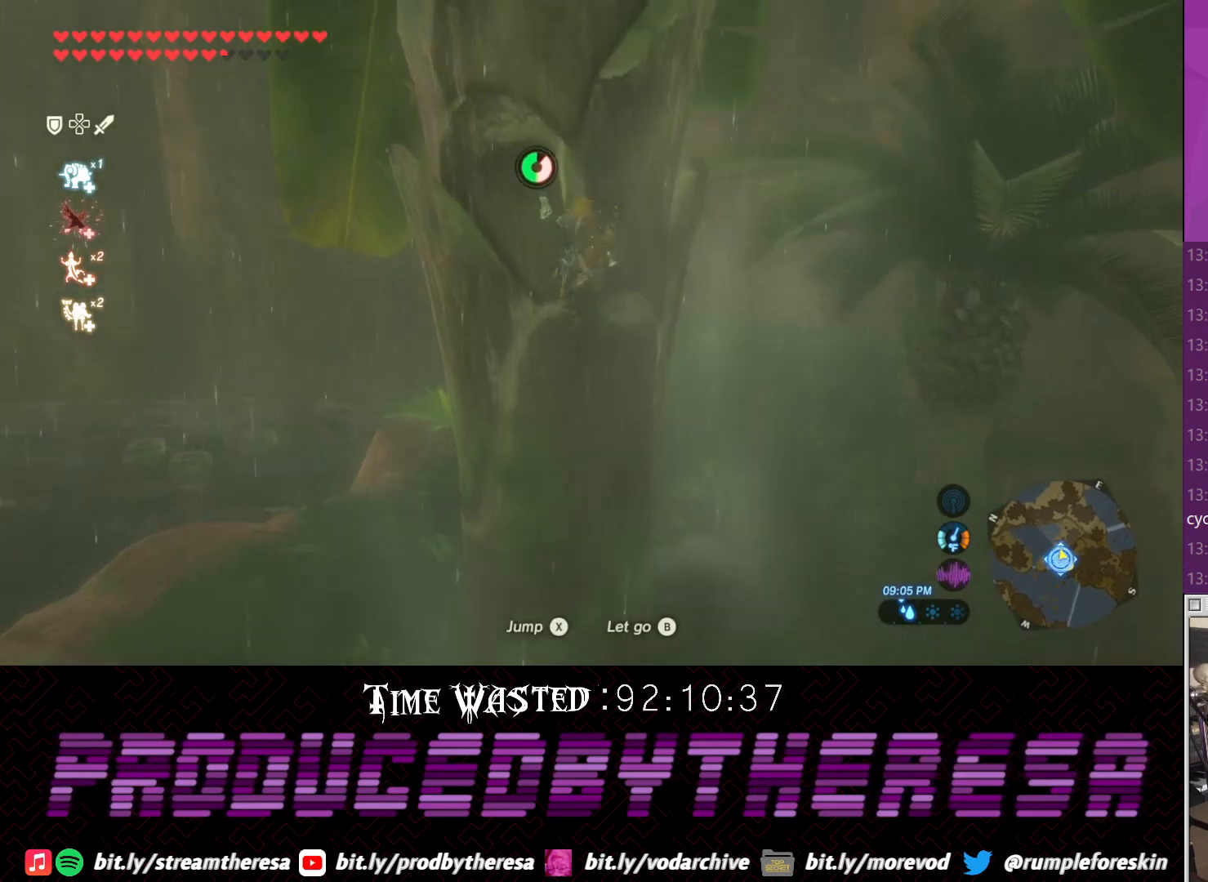
Gameplay with a controller (PlayStation layout); each line is a JSON object with the inputs held at the frame after it (dt_ms = milliseconds from this image to that frame). "events" lists button and stick changes between this image and that frame as [ms after this image, input, new state], when the widget could be followed in between. Not read: TRIANGLE.
{"dt_ms": 500, "buttons": [], "left_stick": "up", "right_stick": "down-left", "events": [[250, "right_stick", "down-left"]]}
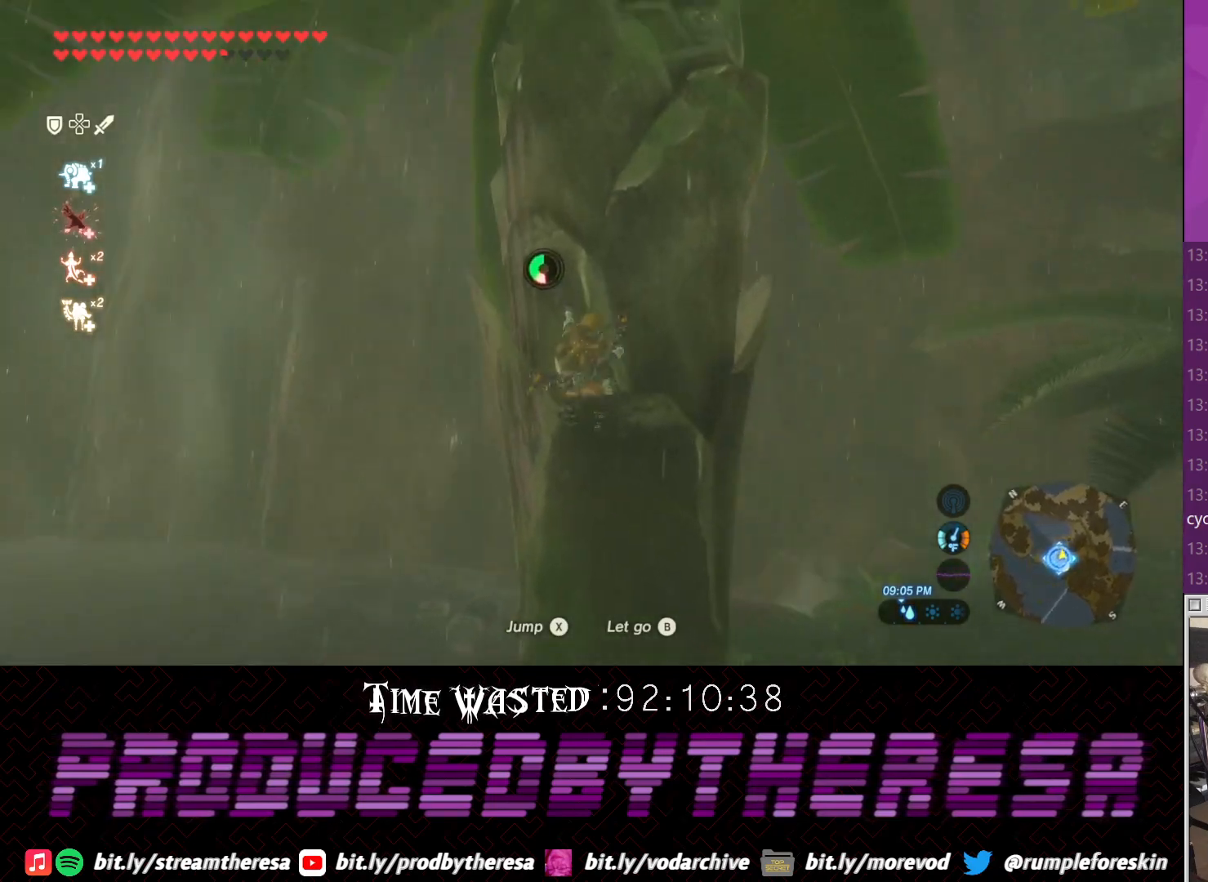
{"dt_ms": 1000, "buttons": [], "left_stick": "up", "right_stick": "center"}
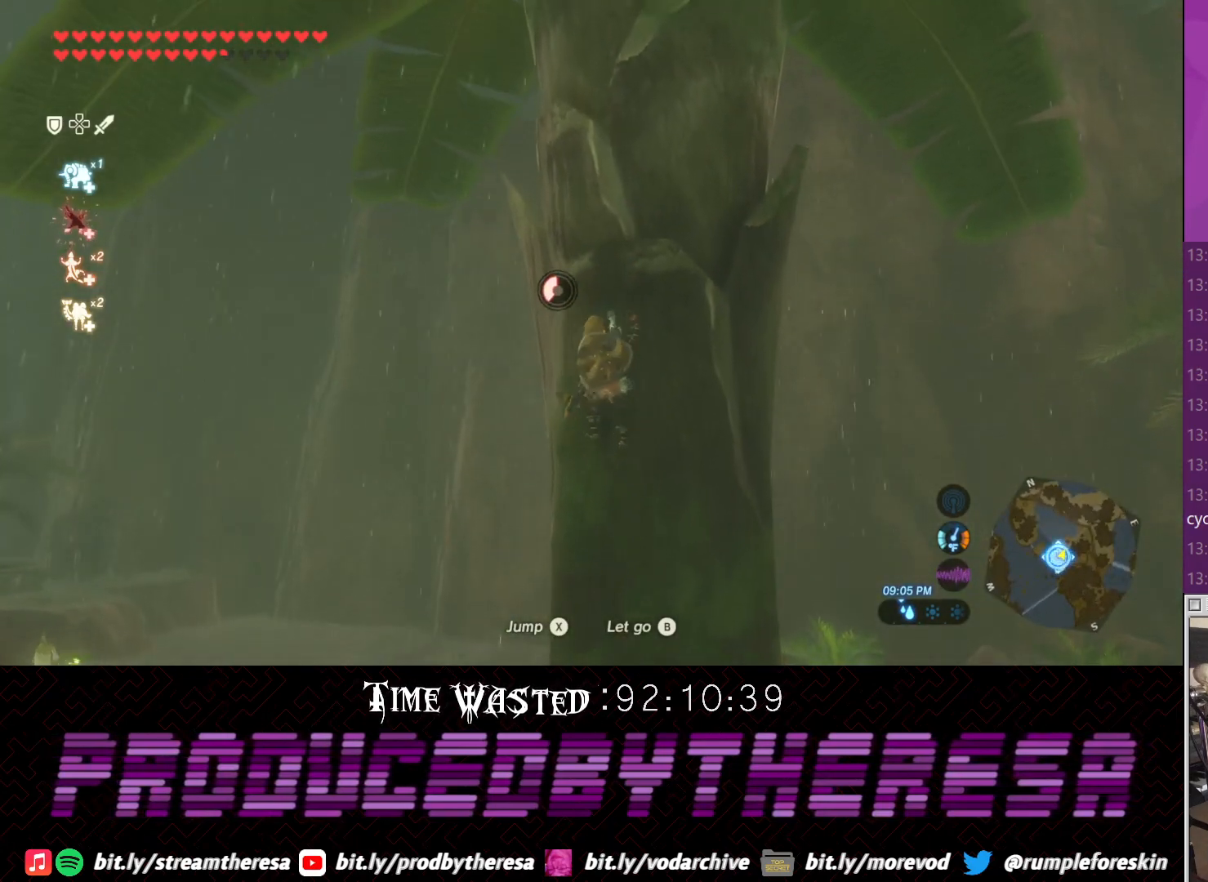
{"dt_ms": 500, "buttons": [], "left_stick": "up", "right_stick": "center", "events": []}
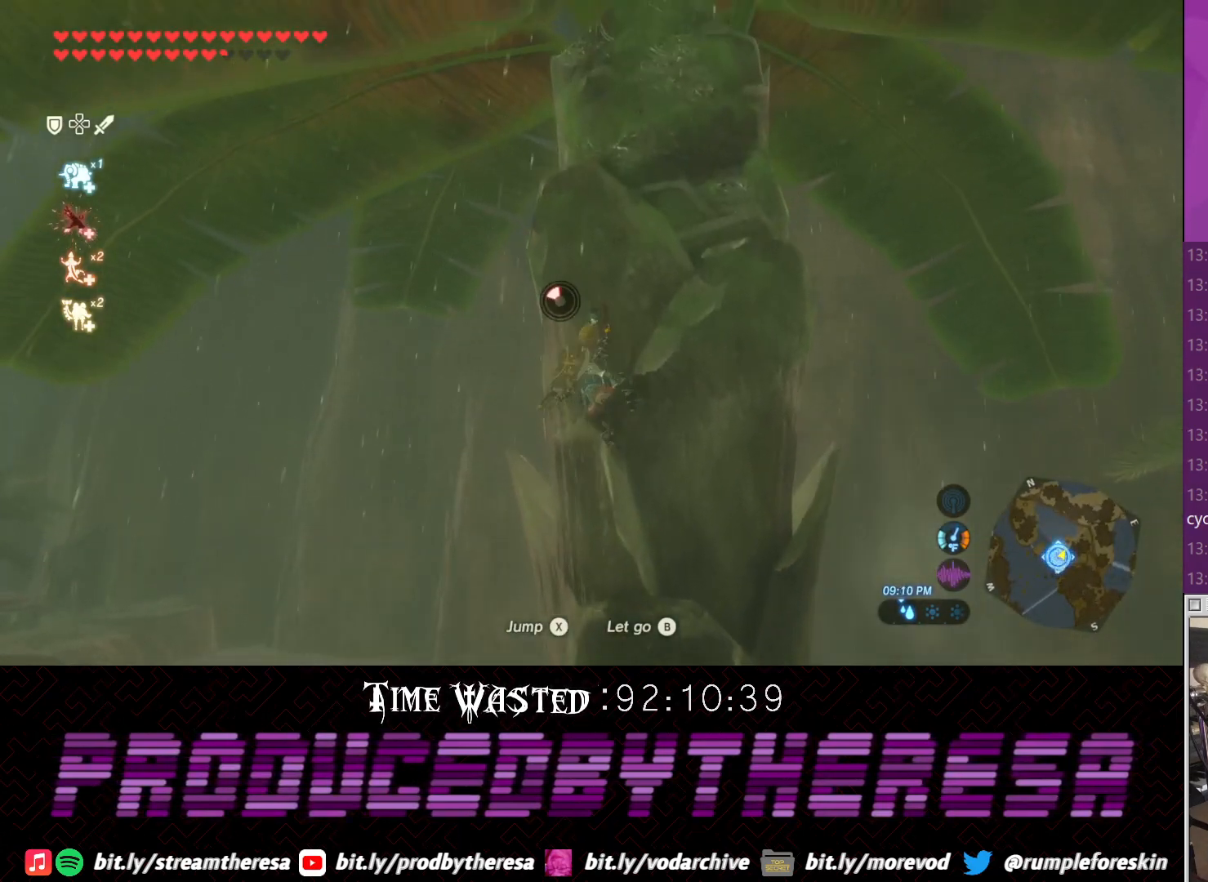
{"dt_ms": 500, "buttons": [], "left_stick": "up", "right_stick": "center", "events": []}
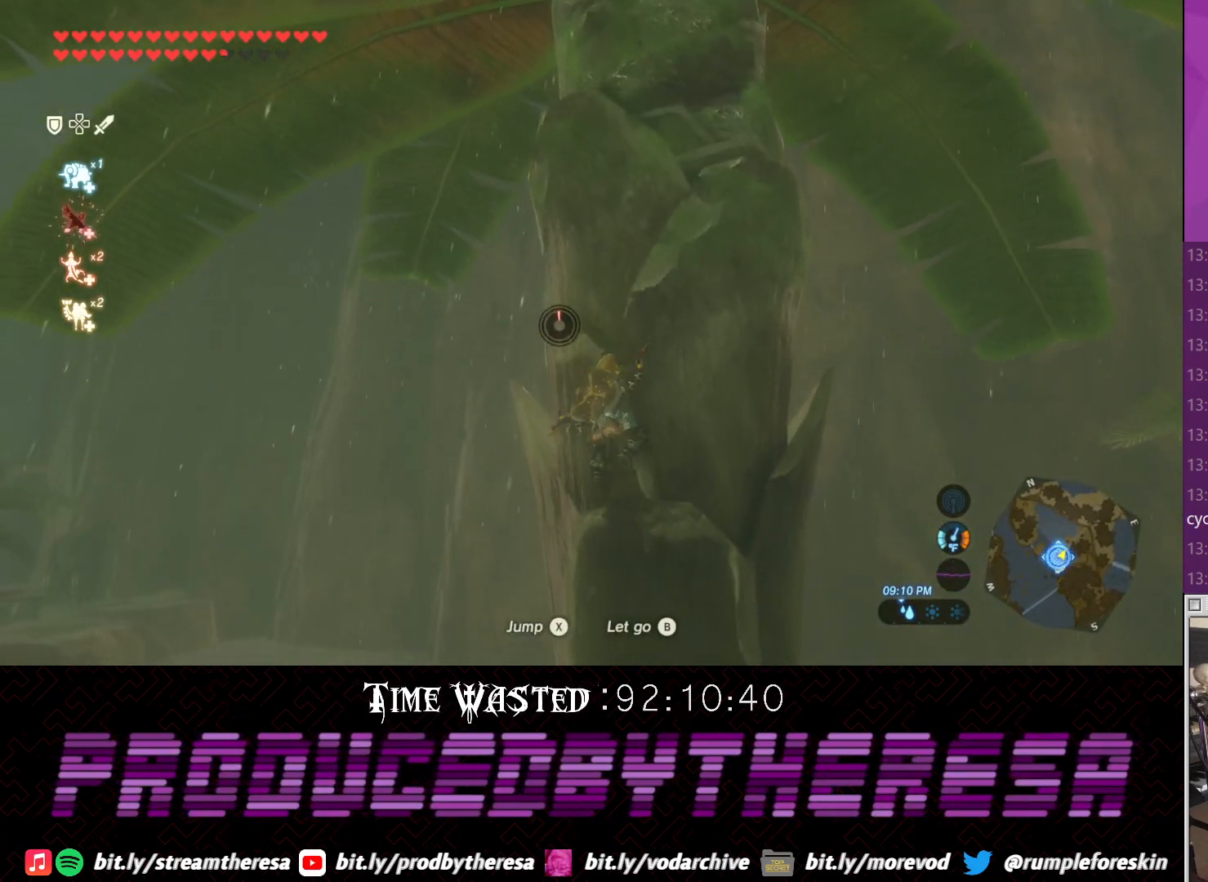
{"dt_ms": 500, "buttons": [], "left_stick": "up", "right_stick": "center"}
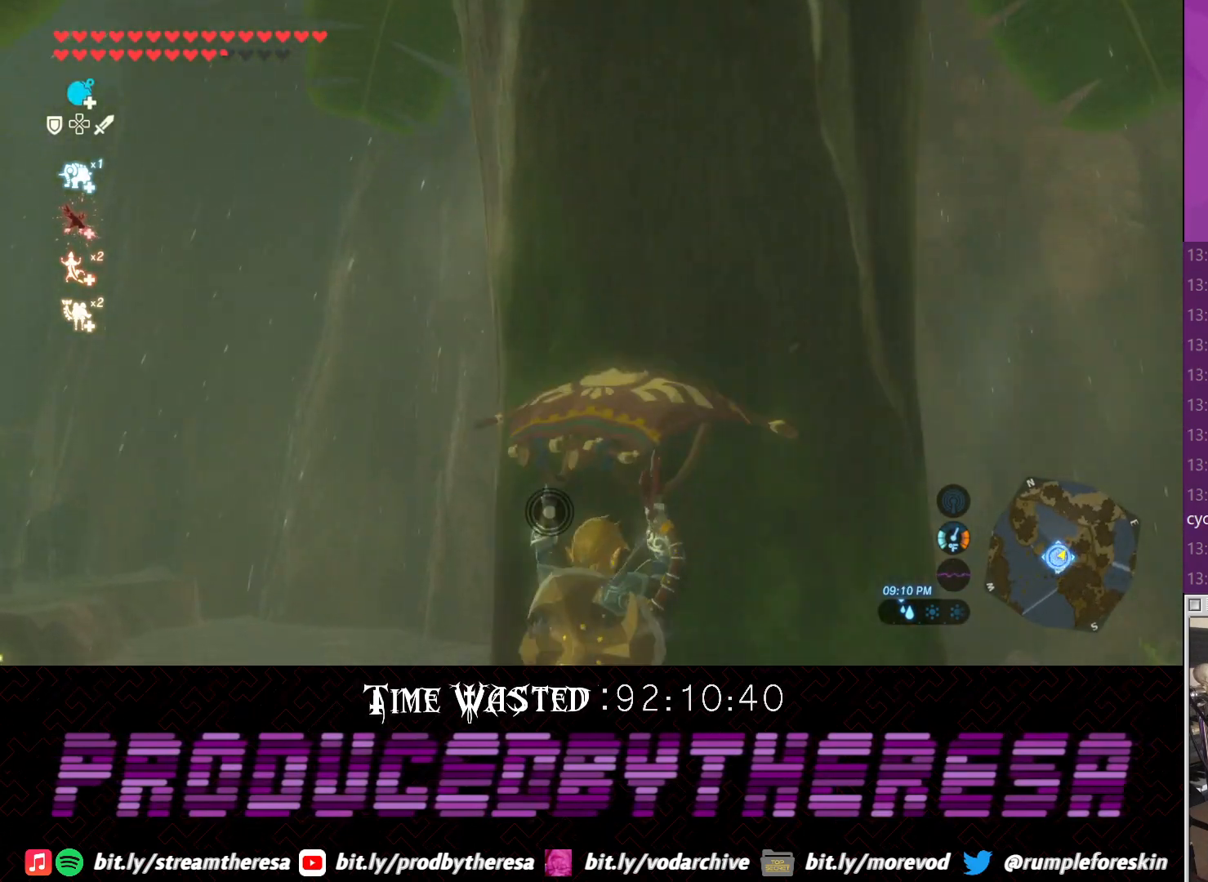
{"dt_ms": 500, "buttons": [], "left_stick": "up-left", "right_stick": "center", "events": [[183, "right_stick", "up"], [450, "left_stick", "up-left"], [450, "right_stick", "center"]]}
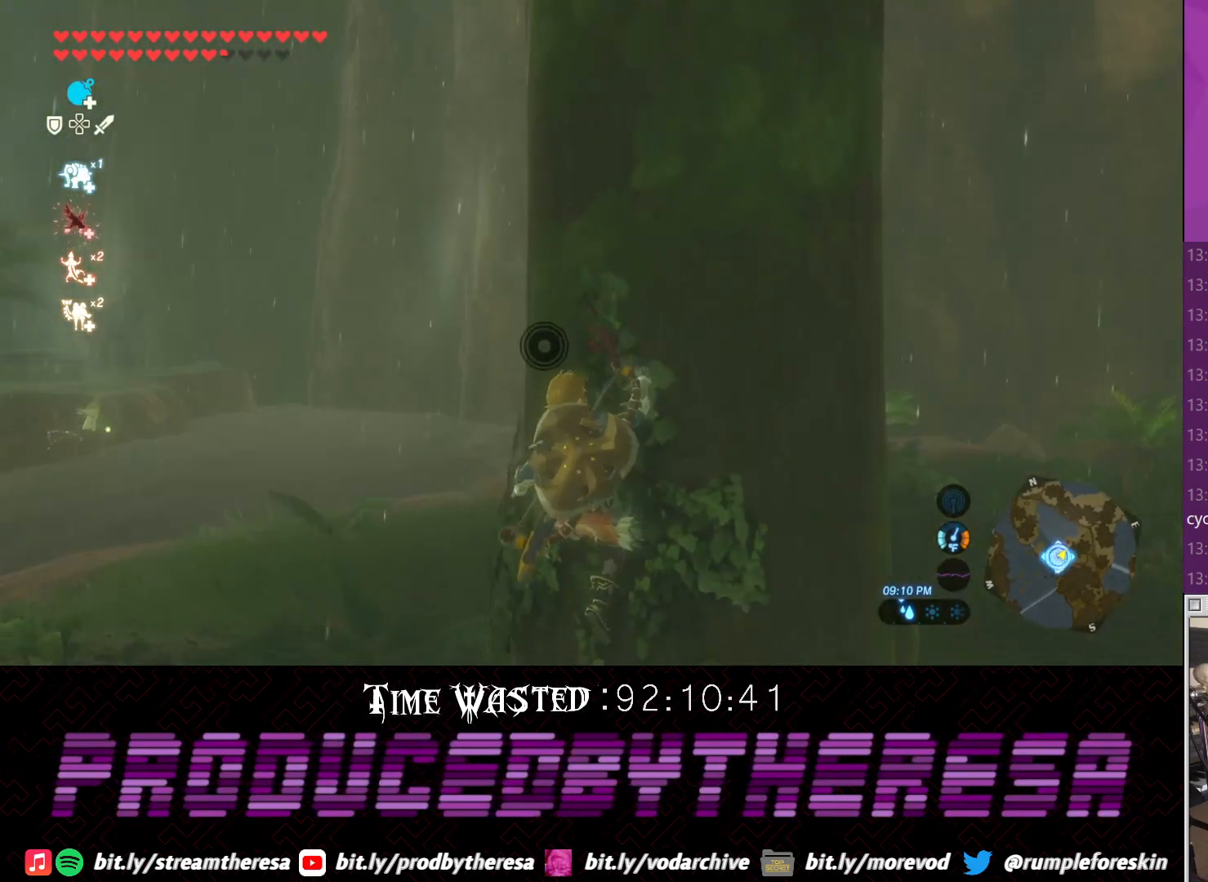
{"dt_ms": 500, "buttons": [], "left_stick": "down-left", "right_stick": "up", "events": [[17, "left_stick", "left"], [17, "right_stick", "down"], [200, "left_stick", "down-left"], [333, "right_stick", "center"], [383, "right_stick", "up"]]}
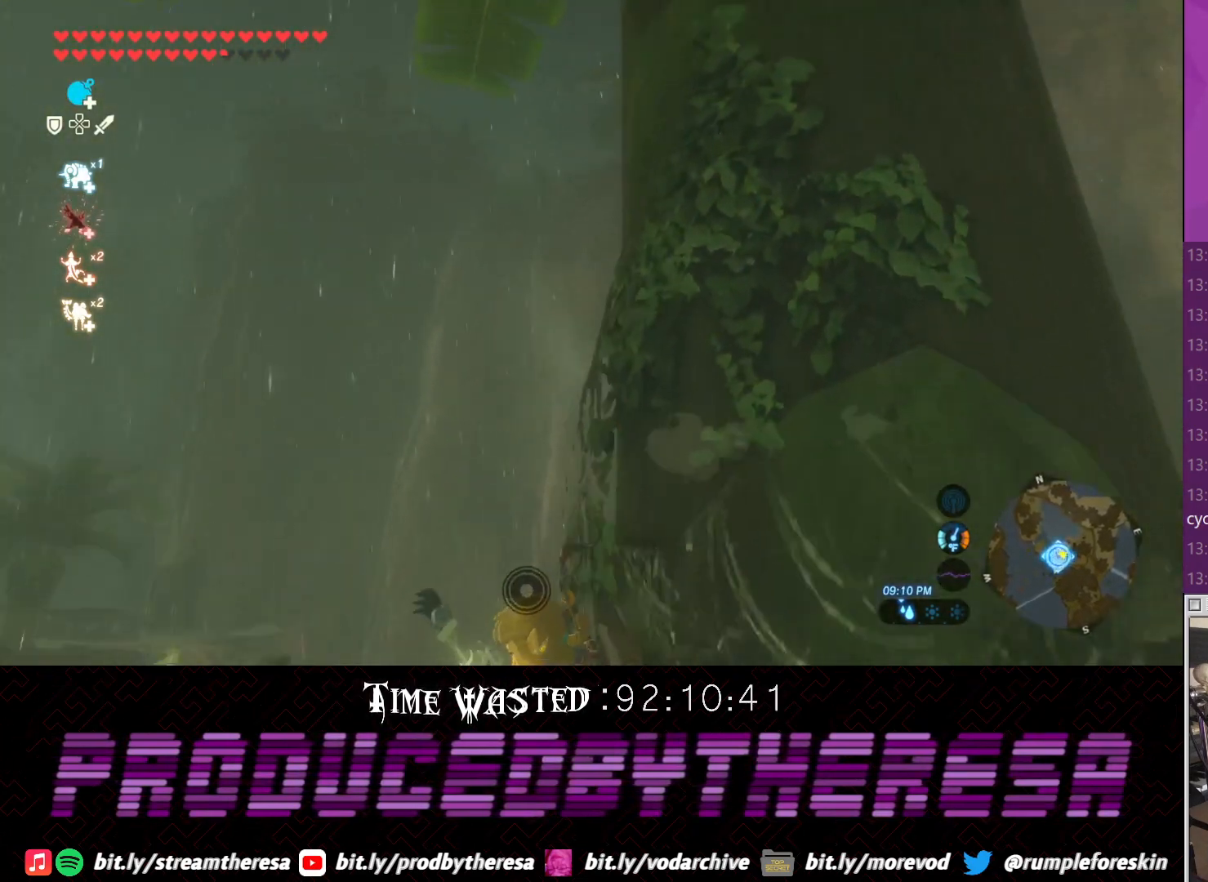
{"dt_ms": 500, "buttons": [], "left_stick": "down", "right_stick": "down", "events": [[133, "right_stick", "center"], [200, "left_stick", "down"], [283, "right_stick", "down"]]}
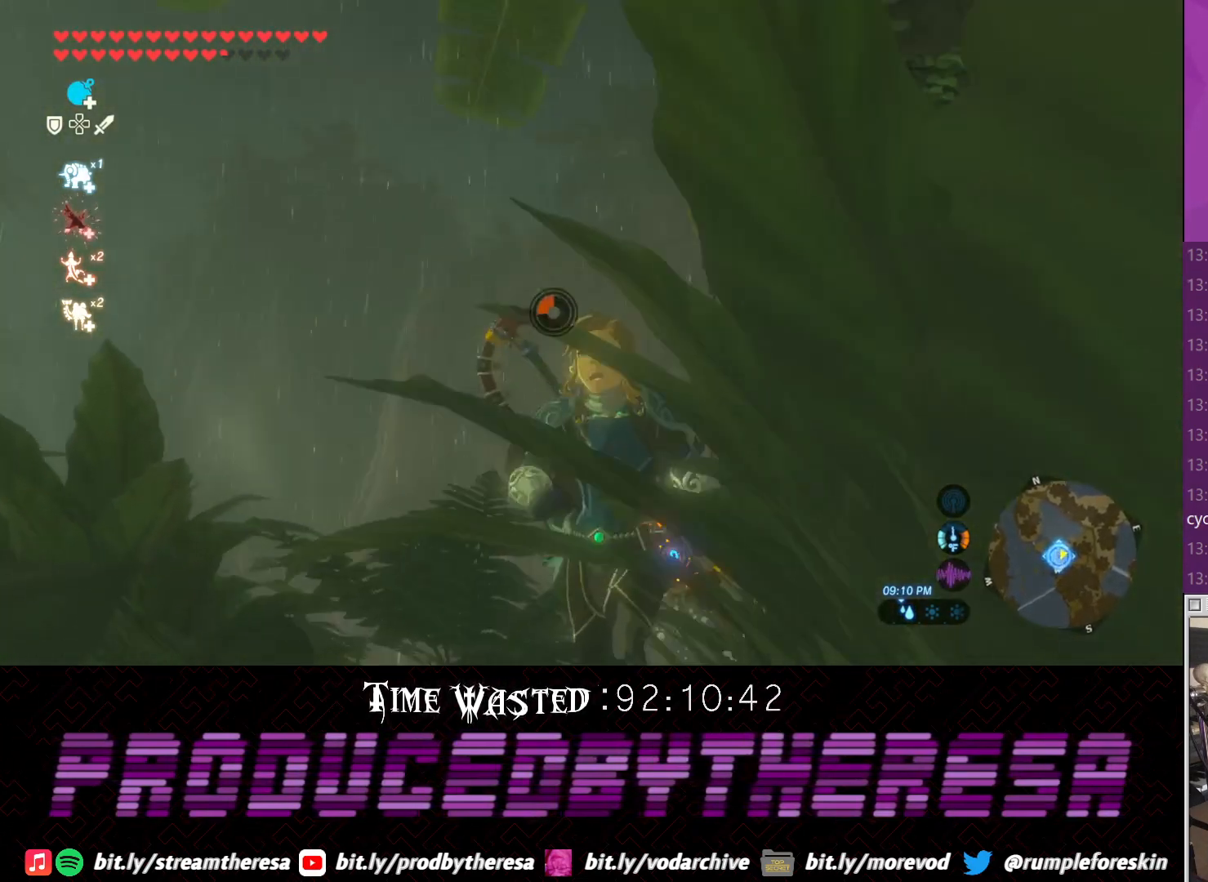
{"dt_ms": 500, "buttons": [], "left_stick": "down-right", "right_stick": "center", "events": [[33, "right_stick", "center"], [333, "left_stick", "down-right"]]}
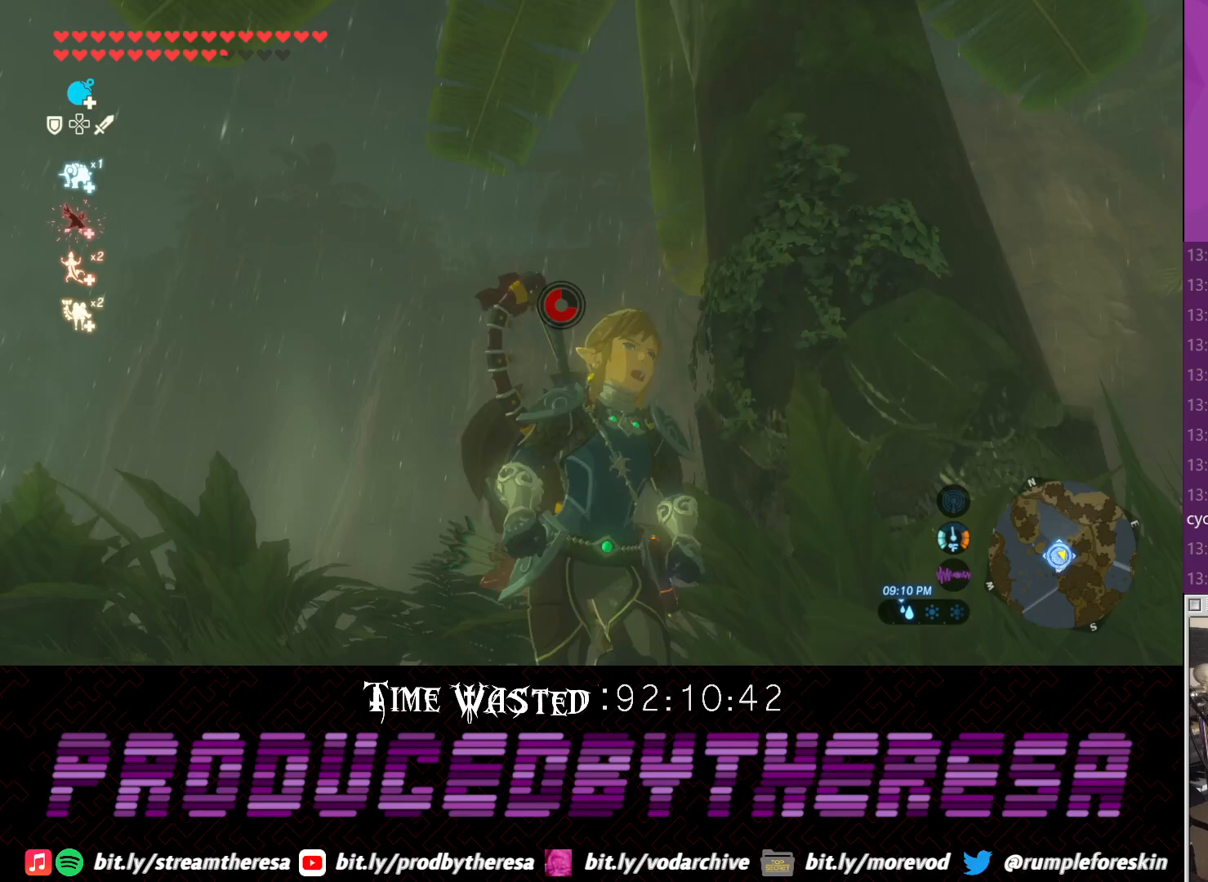
{"dt_ms": 500, "buttons": [], "left_stick": "right", "right_stick": "up-left", "events": [[350, "left_stick", "right"], [350, "right_stick", "up-left"]]}
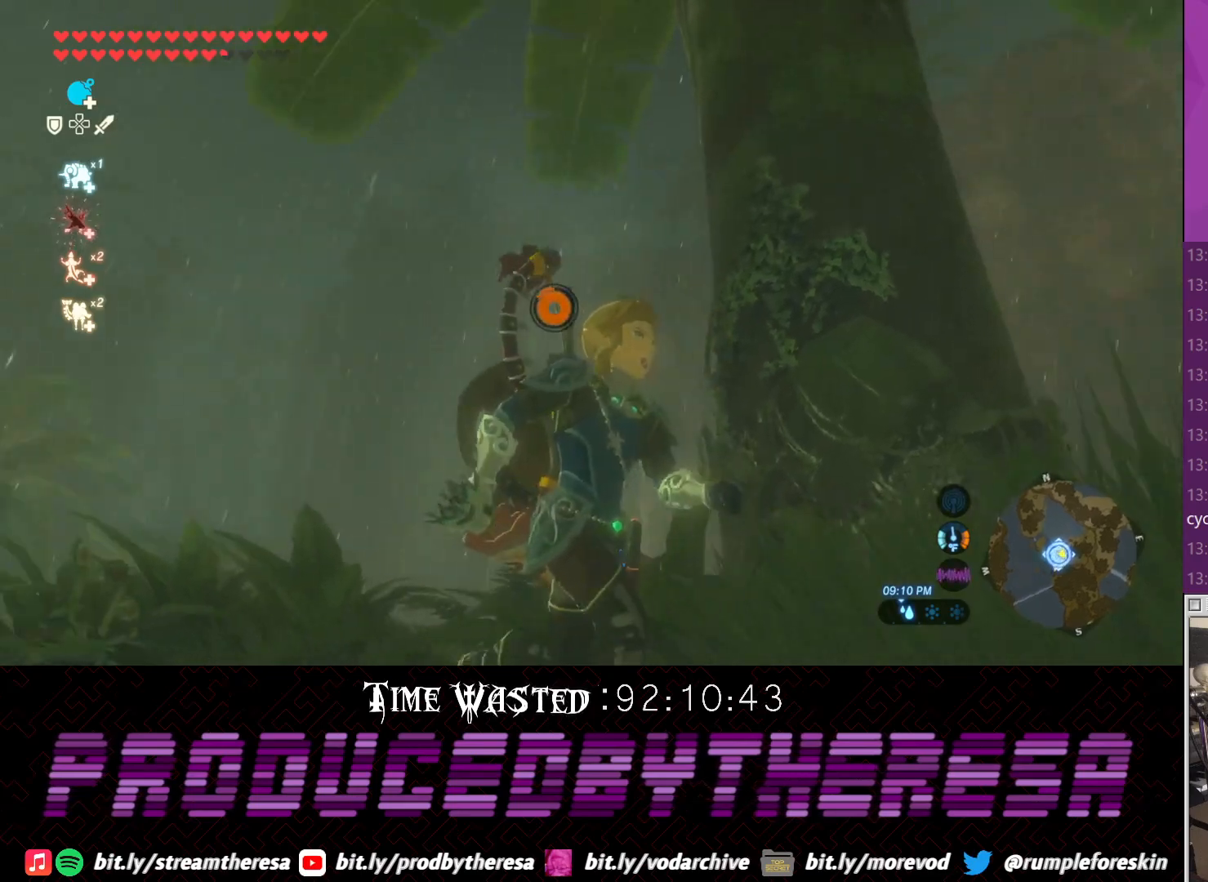
{"dt_ms": 500, "buttons": [], "left_stick": "up-right", "right_stick": "center", "events": [[367, "right_stick", "center"], [483, "left_stick", "up-right"]]}
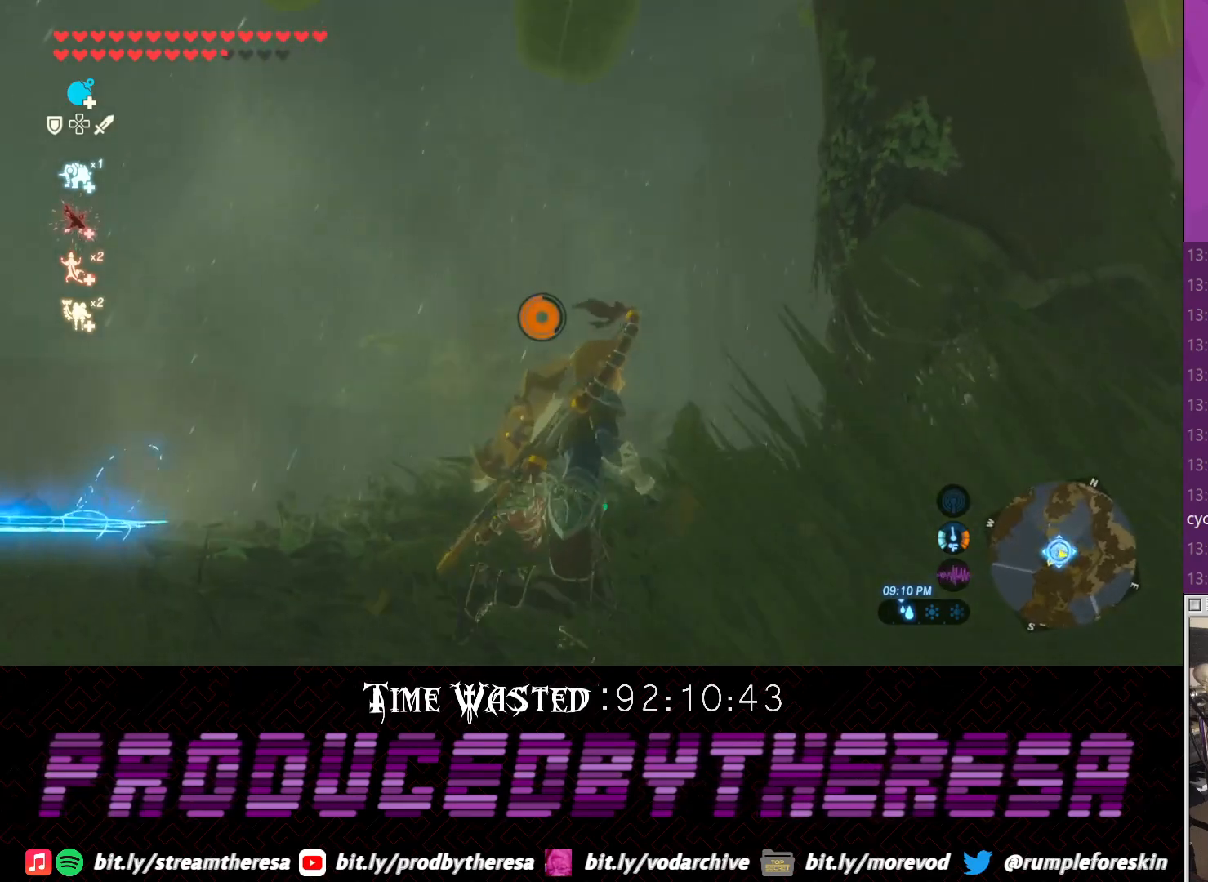
{"dt_ms": 500, "buttons": [], "left_stick": "up-left", "right_stick": "down-right", "events": [[117, "left_stick", "up"], [367, "right_stick", "down-right"], [500, "left_stick", "up-left"]]}
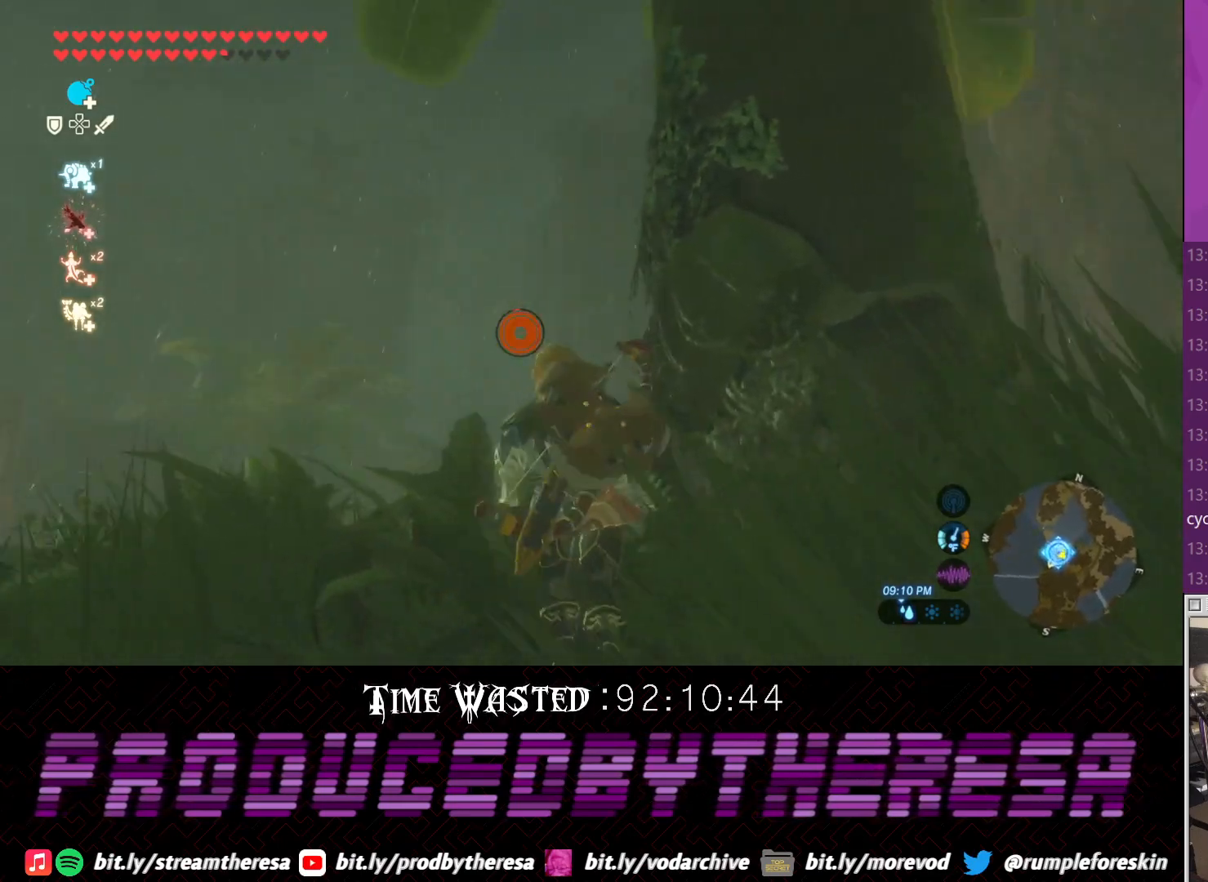
{"dt_ms": 500, "buttons": [], "left_stick": "center", "right_stick": "center", "events": [[100, "left_stick", "left"], [383, "left_stick", "down-left"], [400, "right_stick", "center"], [500, "left_stick", "center"]]}
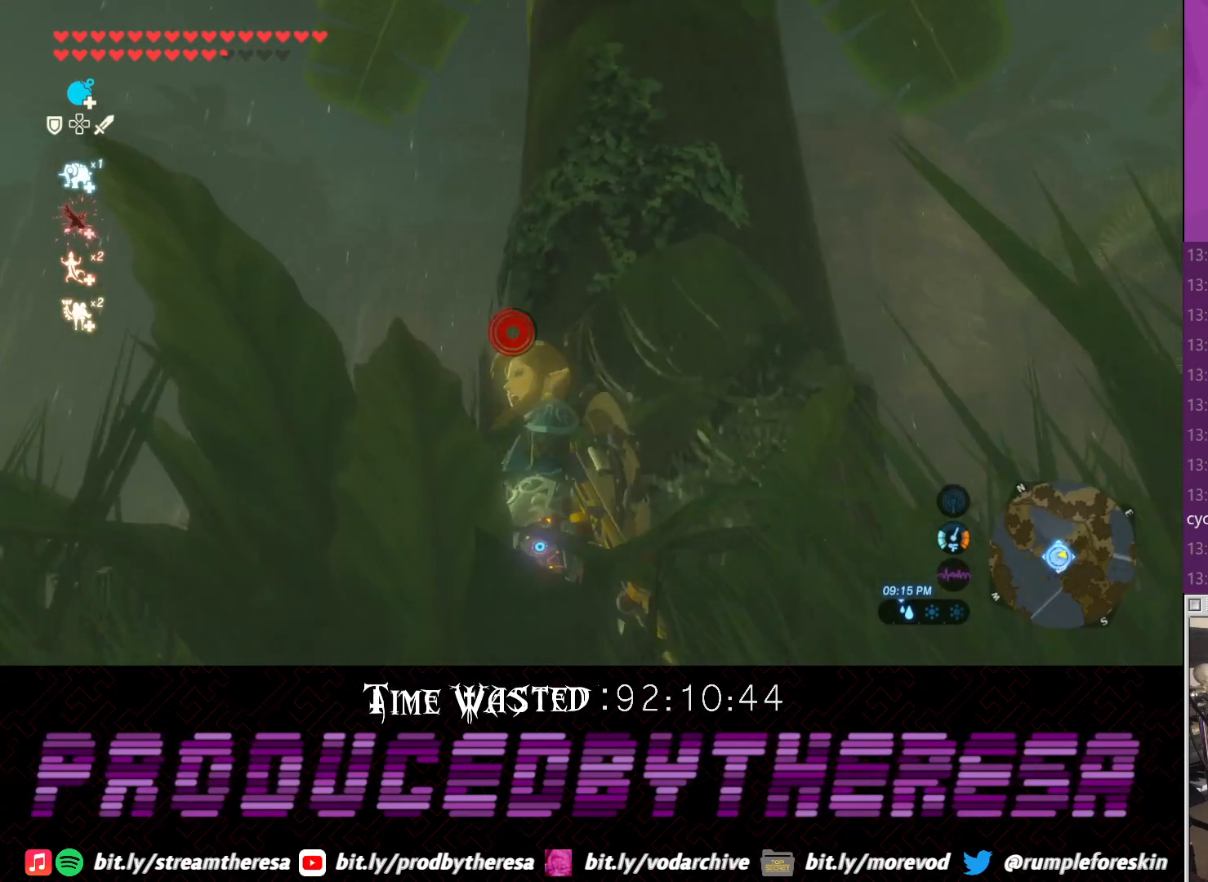
{"dt_ms": 500, "buttons": [], "left_stick": "down", "right_stick": "center", "events": [[200, "left_stick", "down"]]}
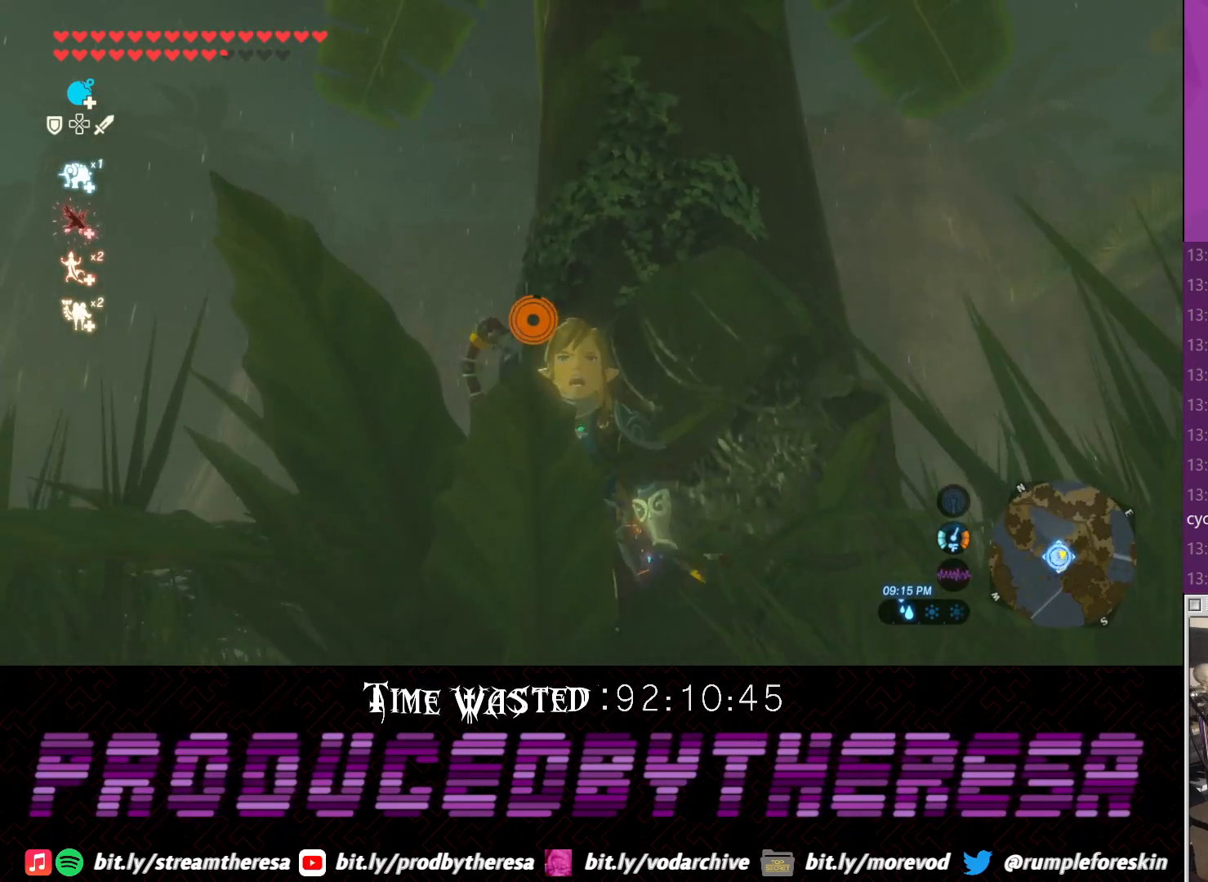
{"dt_ms": 500, "buttons": [], "left_stick": "down-right", "right_stick": "center", "events": [[267, "right_stick", "up"], [350, "left_stick", "down-right"], [483, "right_stick", "center"]]}
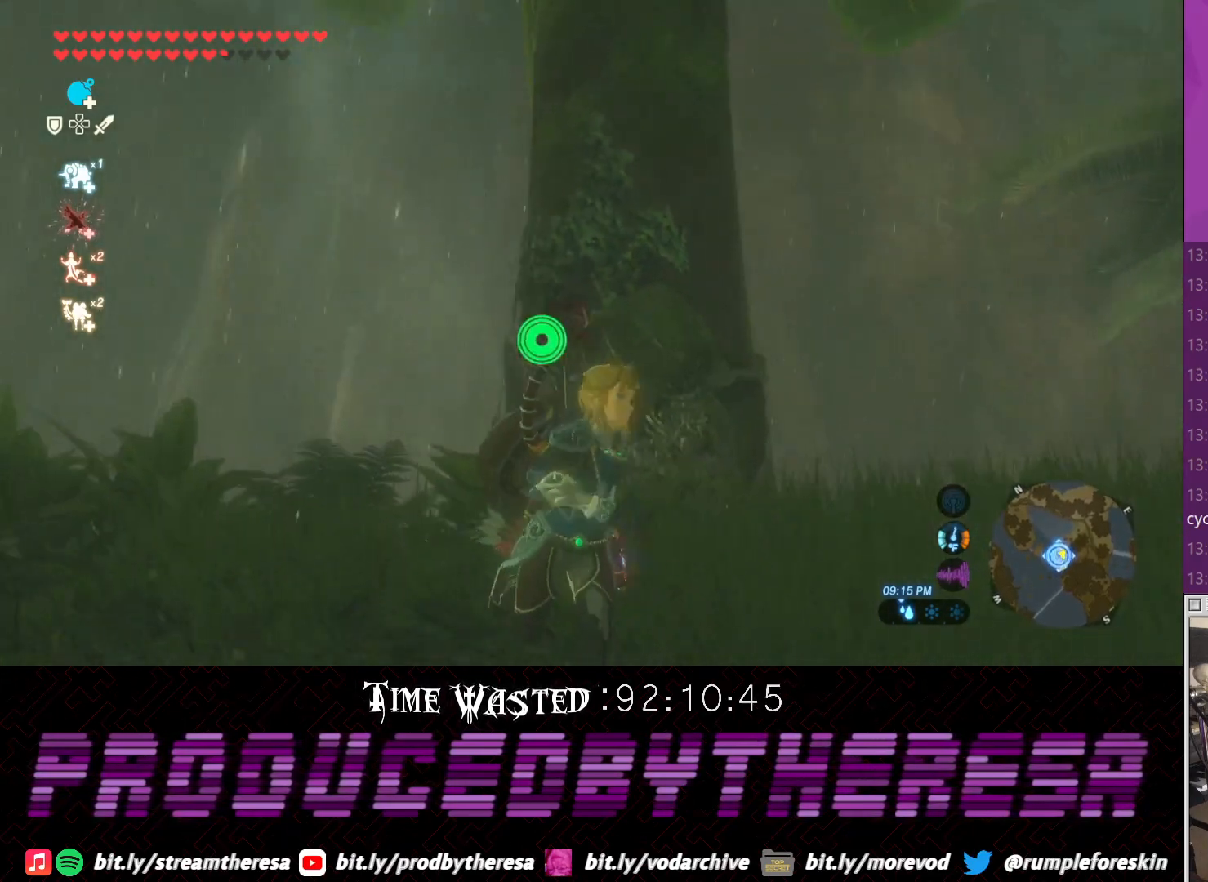
{"dt_ms": 500, "buttons": [], "left_stick": "up", "right_stick": "center", "events": [[33, "left_stick", "right"], [150, "right_stick", "up"], [167, "left_stick", "up"], [417, "right_stick", "center"]]}
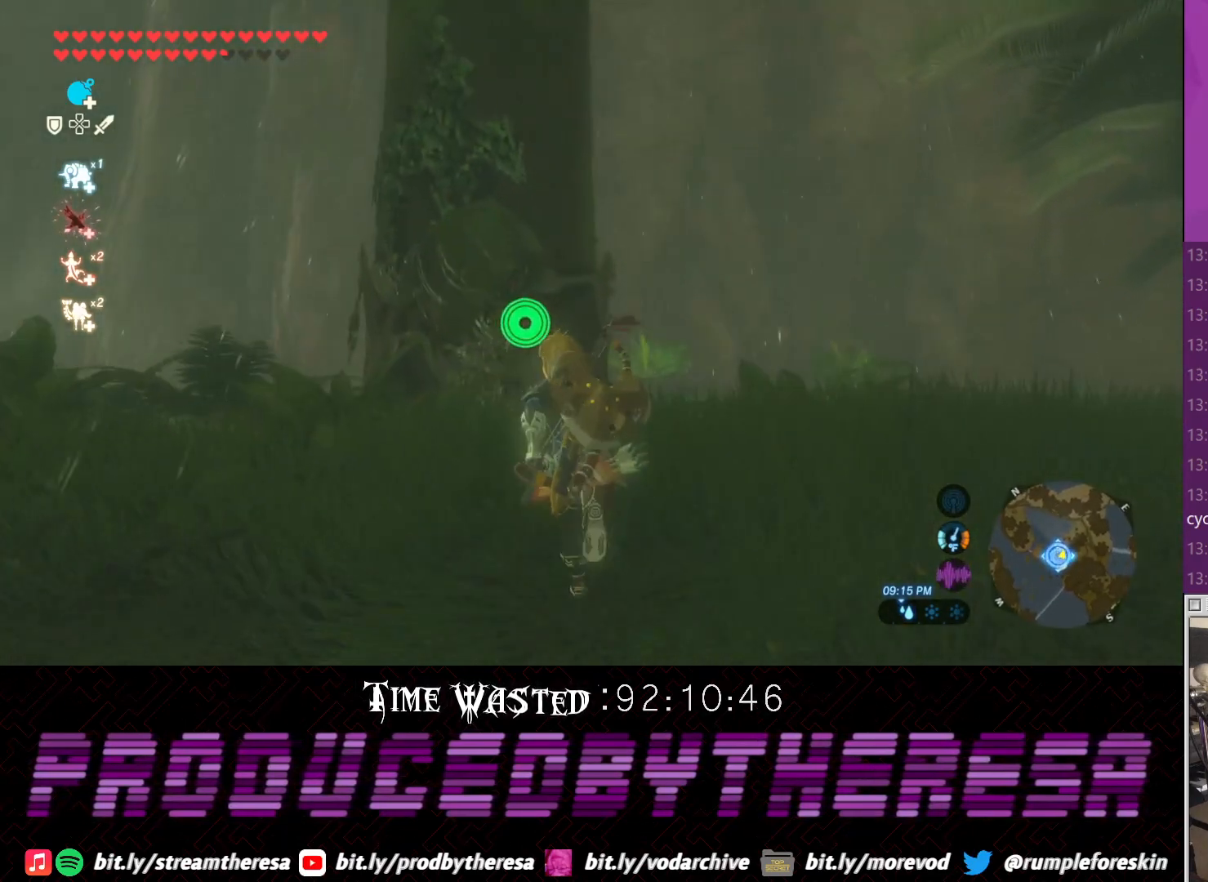
{"dt_ms": 500, "buttons": [], "left_stick": "up", "right_stick": "center", "events": [[50, "CROSS", "down"], [417, "CROSS", "up"]]}
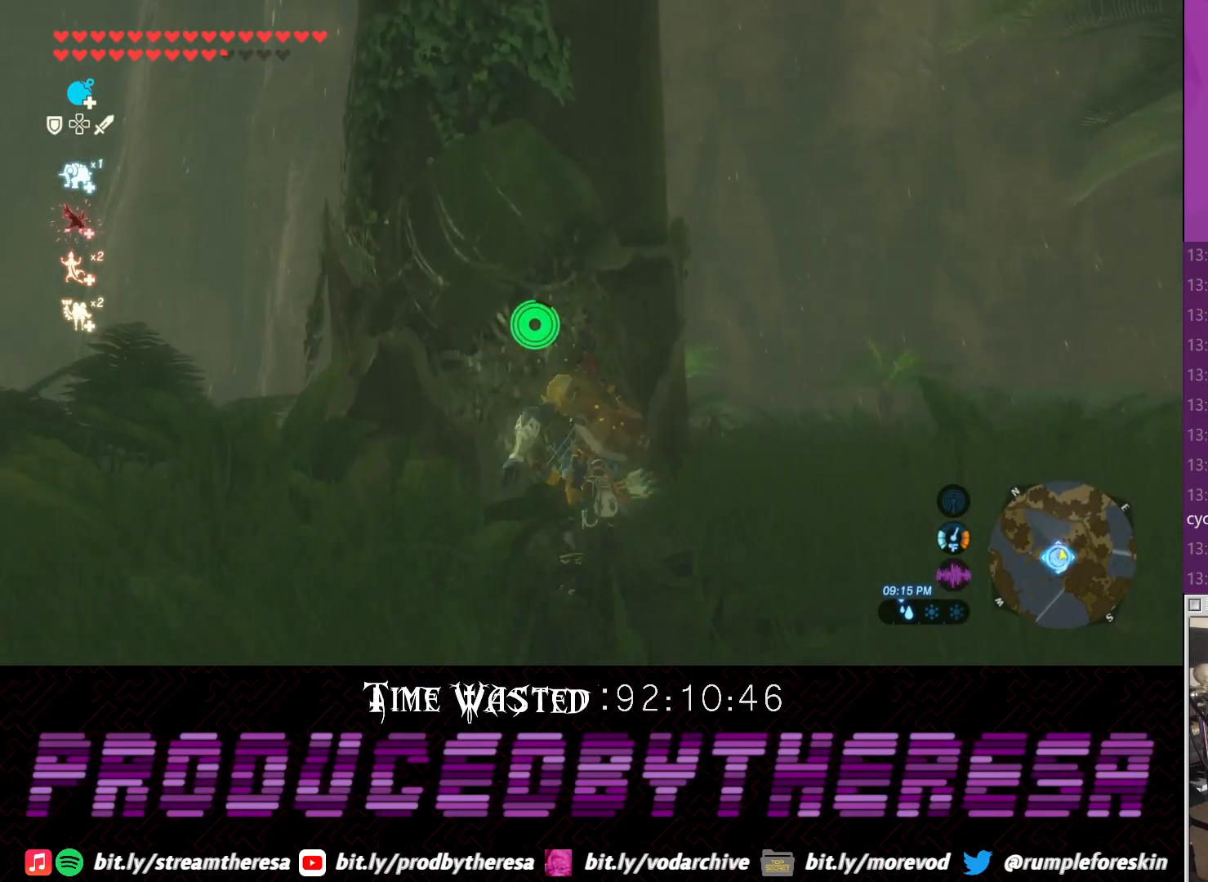
{"dt_ms": 500, "buttons": [], "left_stick": "up", "right_stick": "center", "events": []}
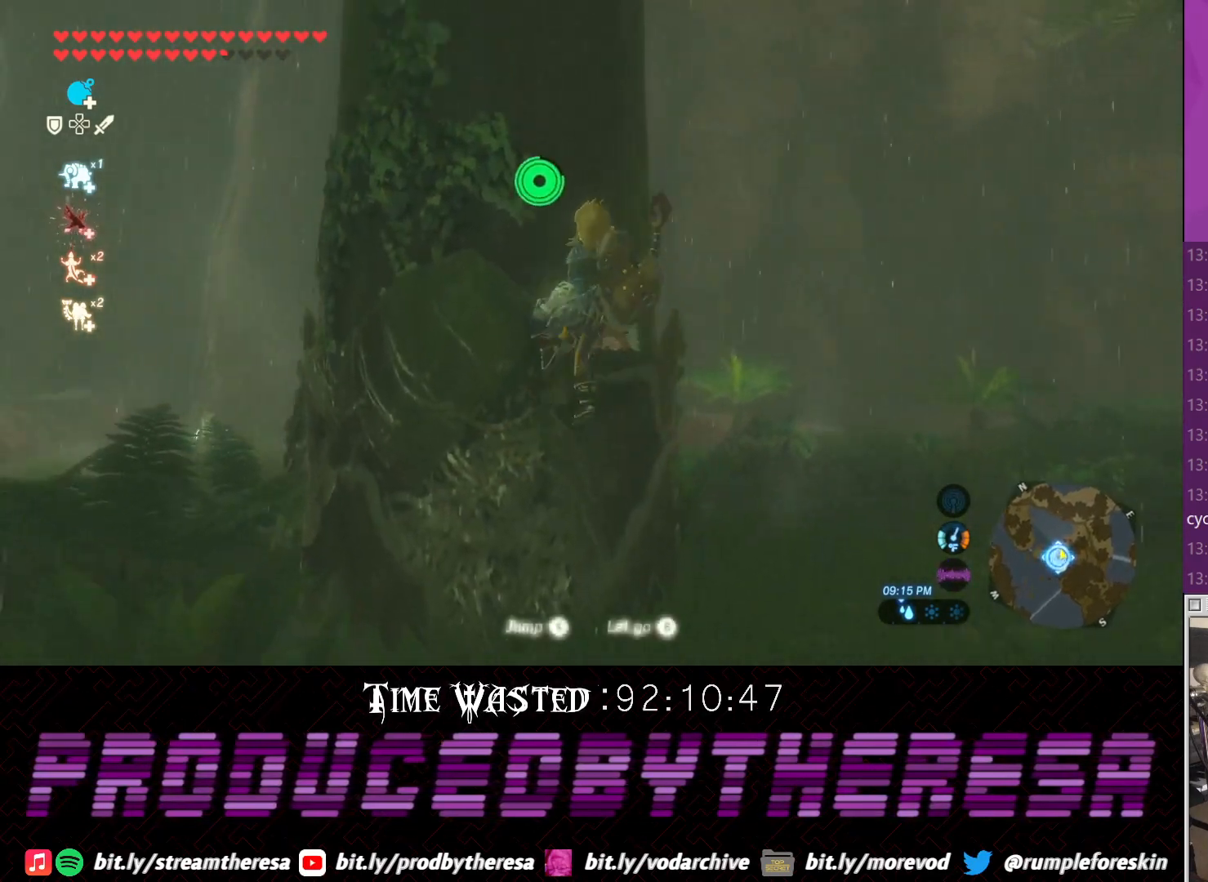
{"dt_ms": 500, "buttons": [], "left_stick": "up", "right_stick": "center", "events": []}
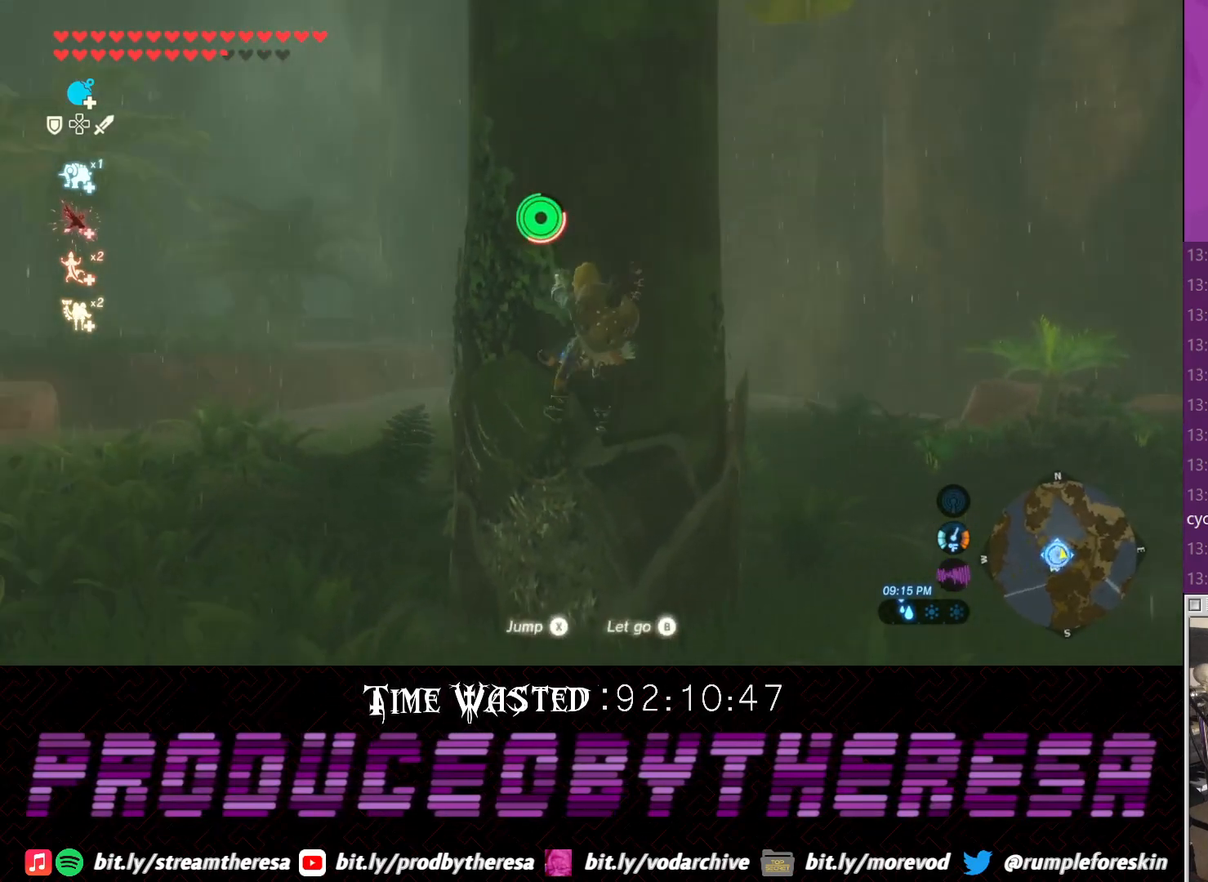
{"dt_ms": 500, "buttons": [], "left_stick": "up", "right_stick": "center", "events": []}
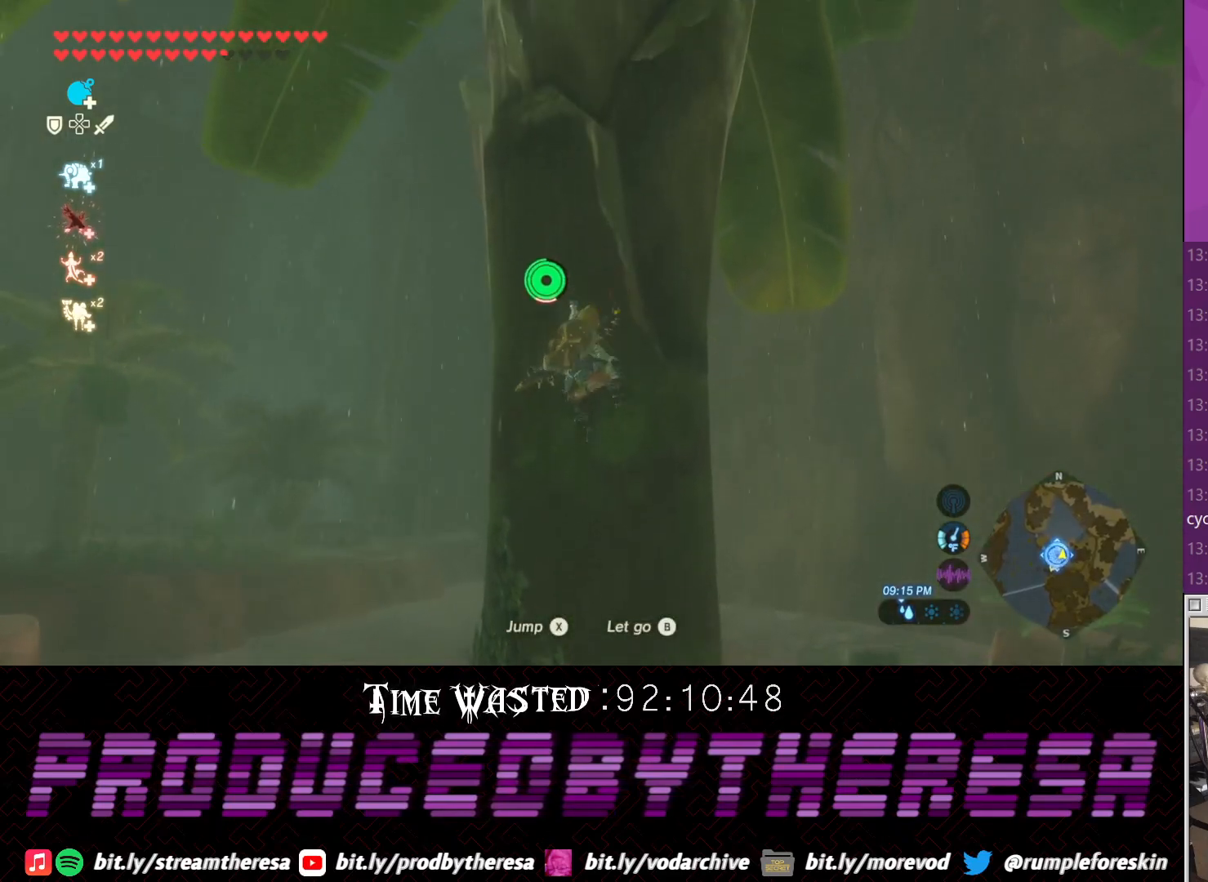
{"dt_ms": 500, "buttons": [], "left_stick": "up", "right_stick": "down-right", "events": [[467, "right_stick", "down-right"]]}
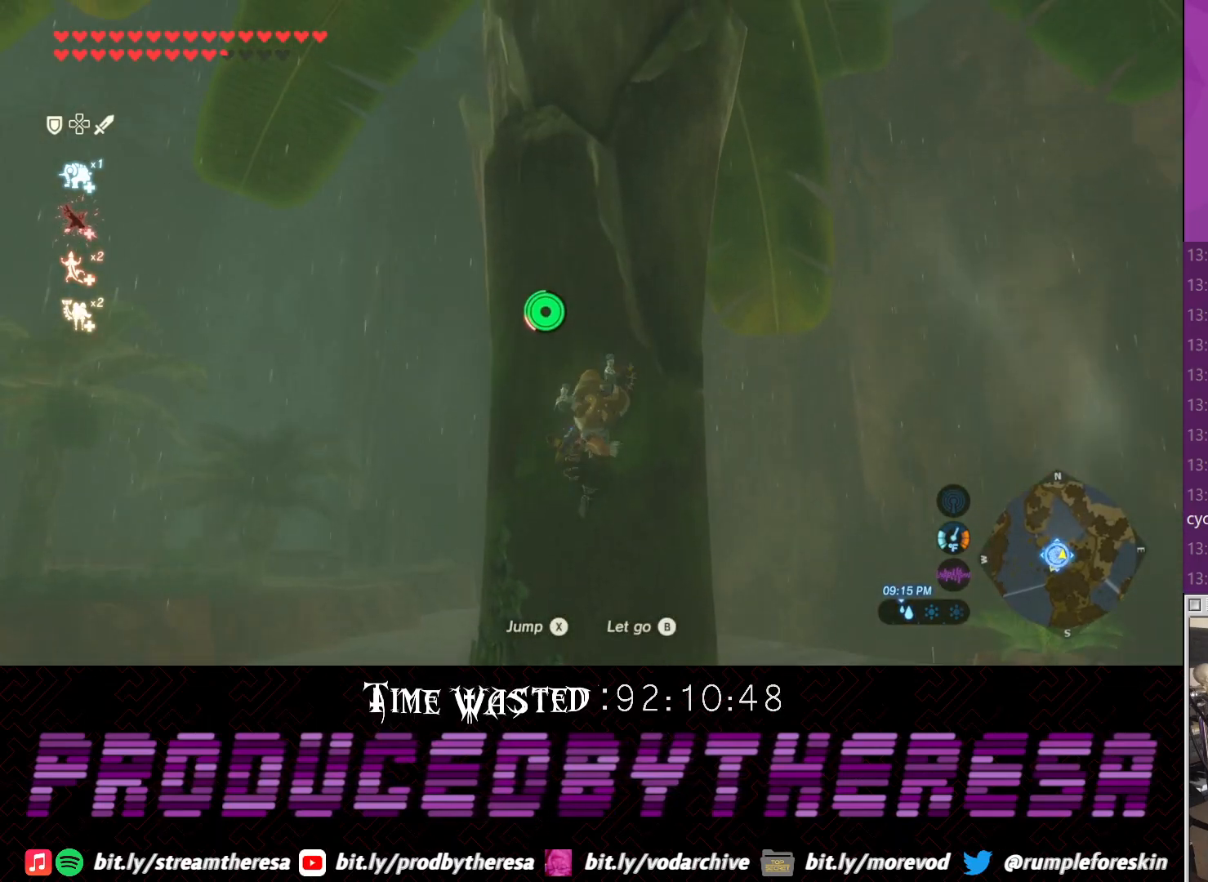
{"dt_ms": 500, "buttons": [], "left_stick": "up", "right_stick": "center", "events": [[283, "right_stick", "center"]]}
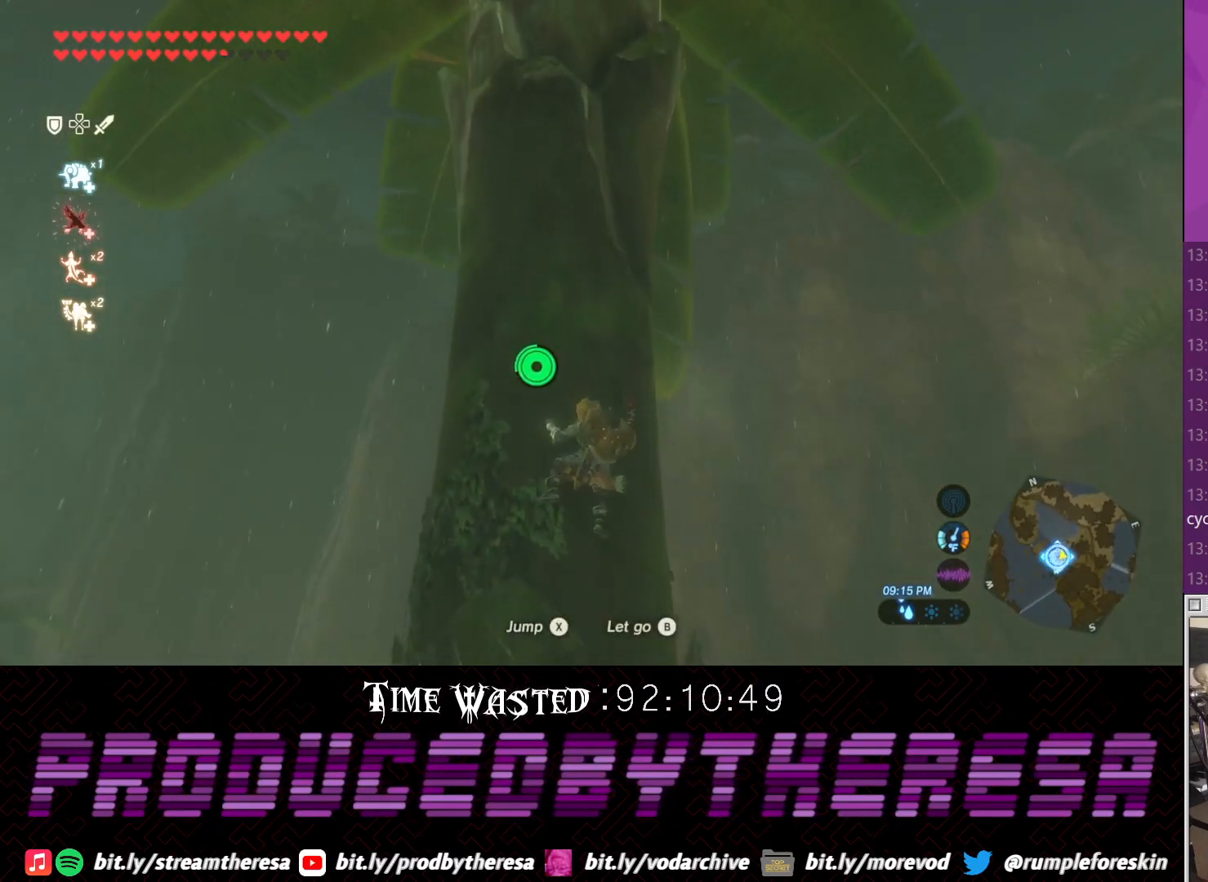
{"dt_ms": 500, "buttons": [], "left_stick": "up", "right_stick": "center", "events": []}
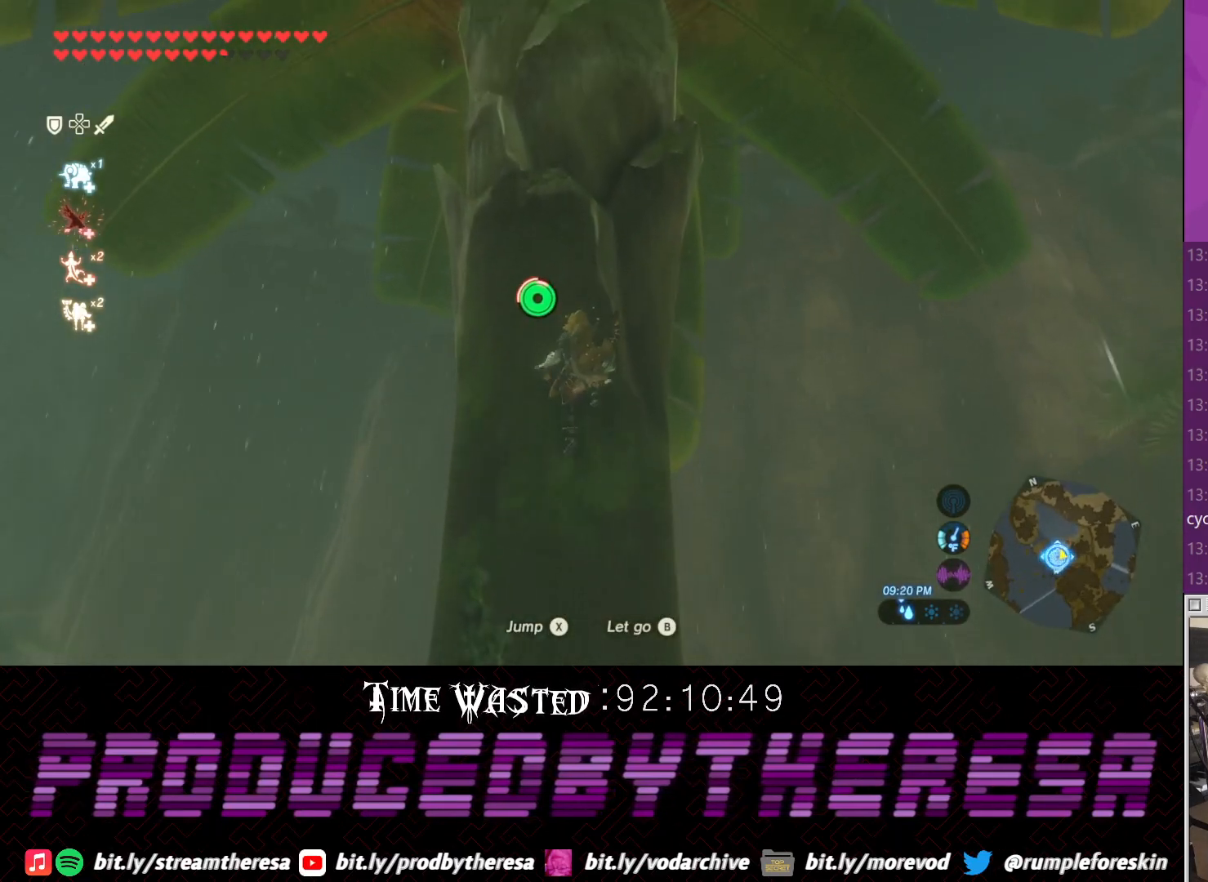
{"dt_ms": 500, "buttons": [], "left_stick": "up", "right_stick": "center", "events": []}
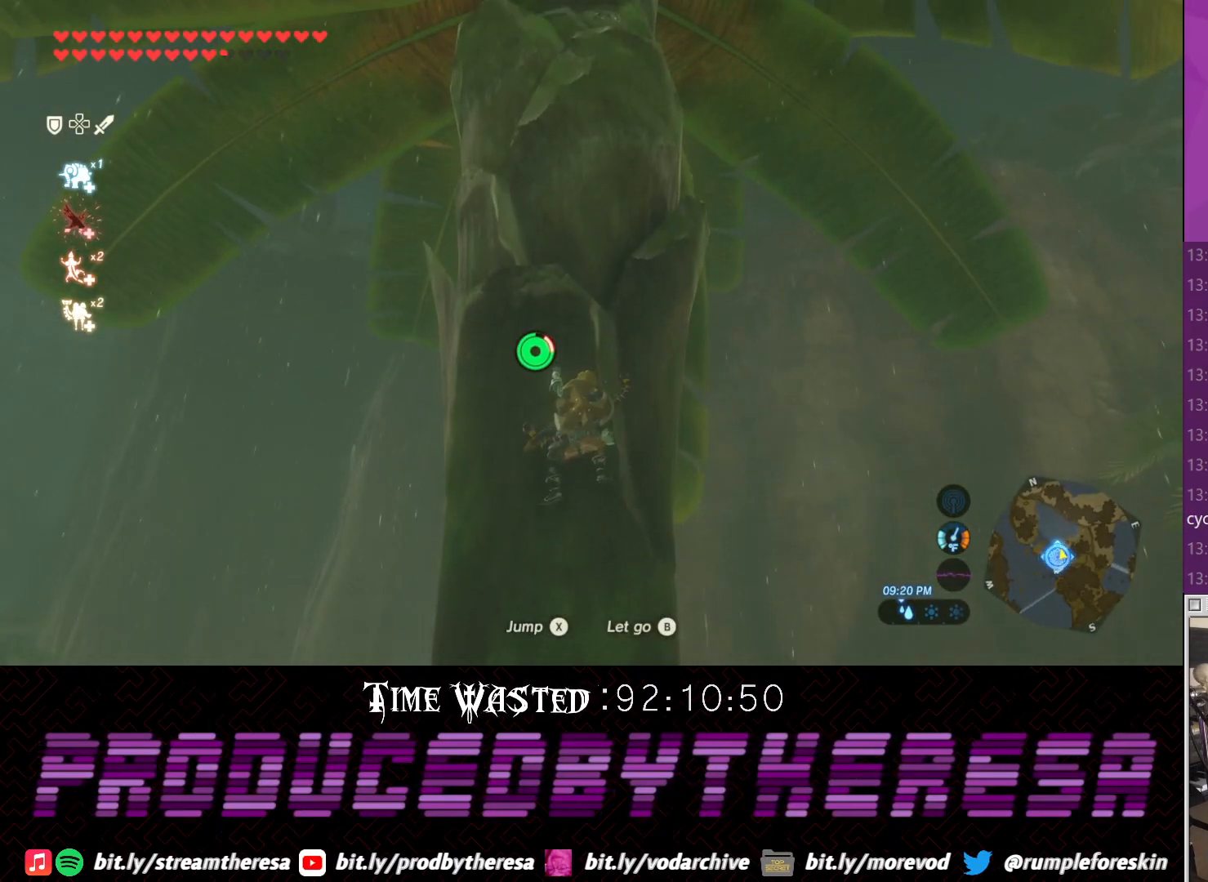
{"dt_ms": 500, "buttons": [], "left_stick": "up", "right_stick": "center", "events": []}
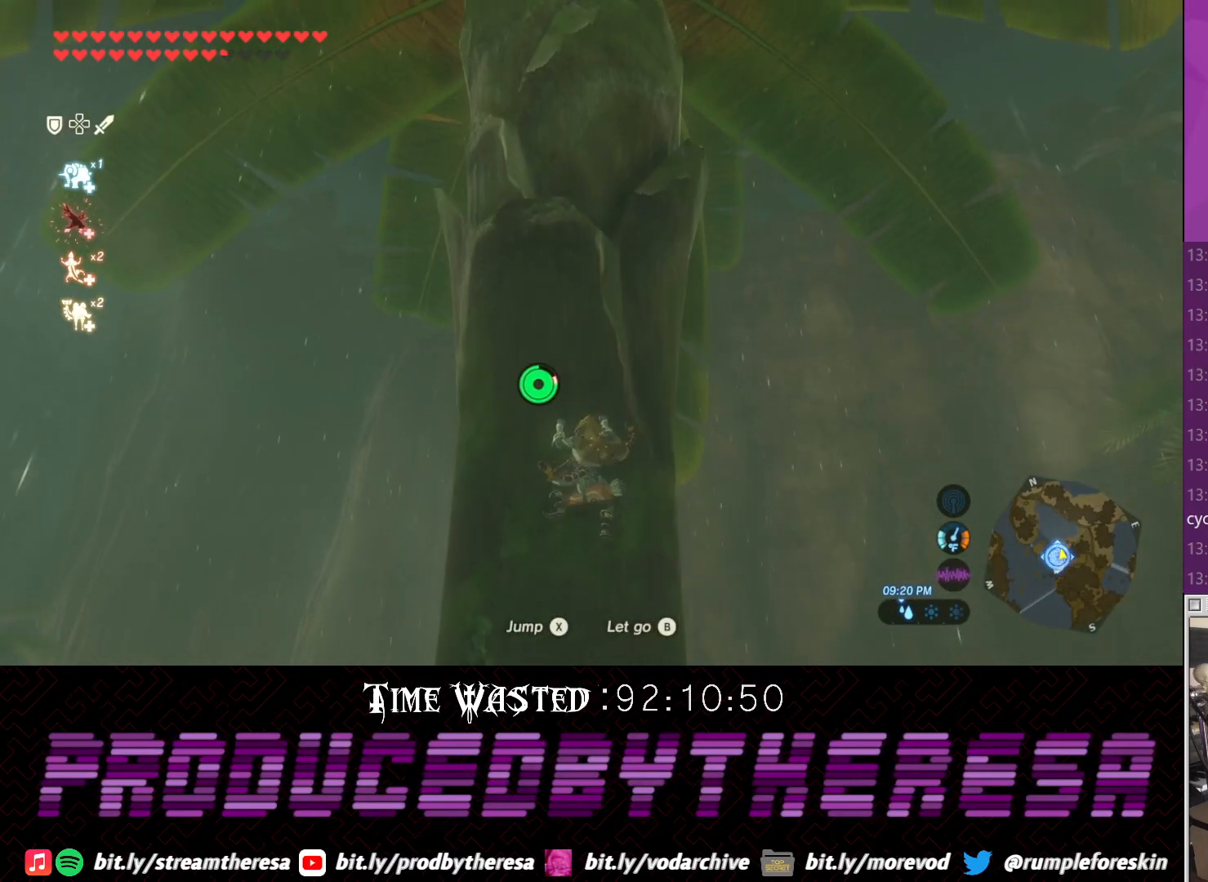
{"dt_ms": 500, "buttons": [], "left_stick": "up", "right_stick": "center", "events": []}
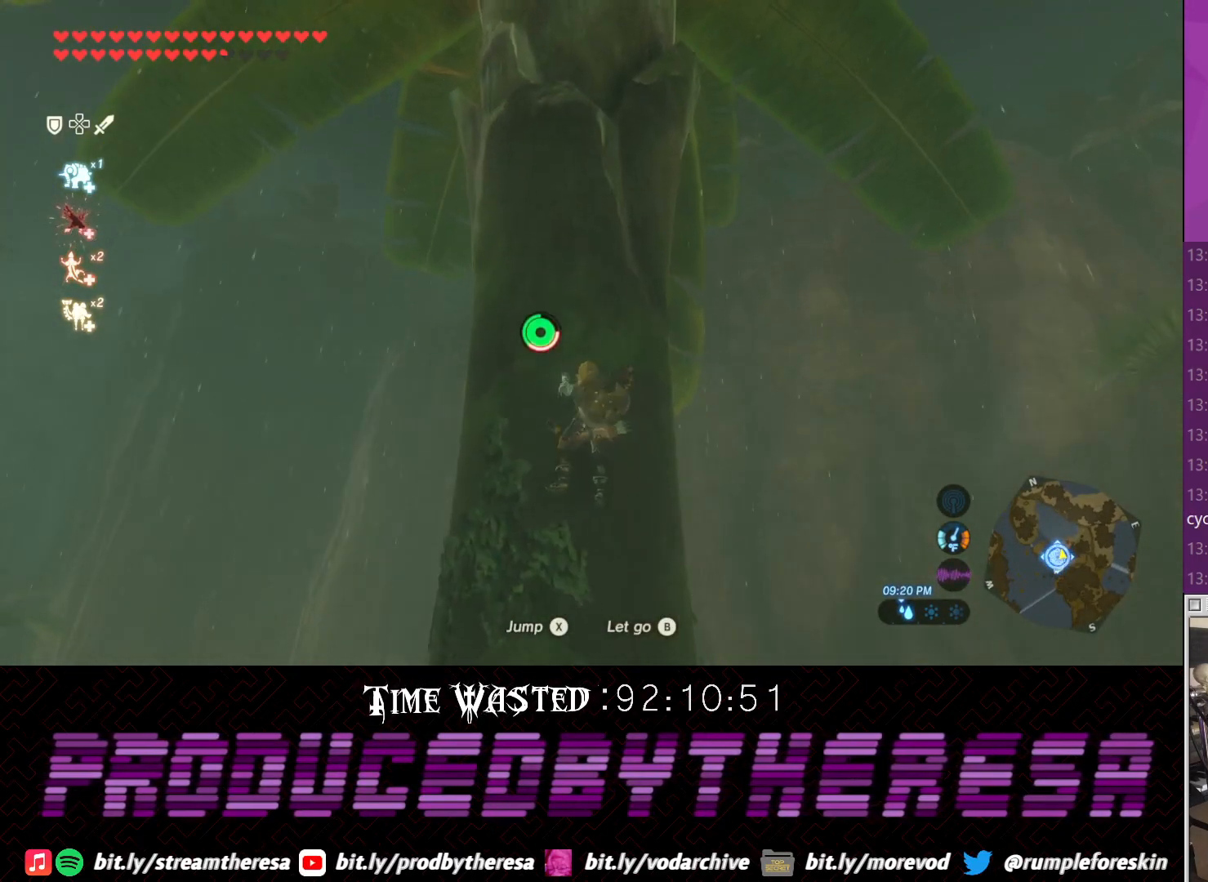
{"dt_ms": 500, "buttons": [], "left_stick": "up", "right_stick": "center", "events": []}
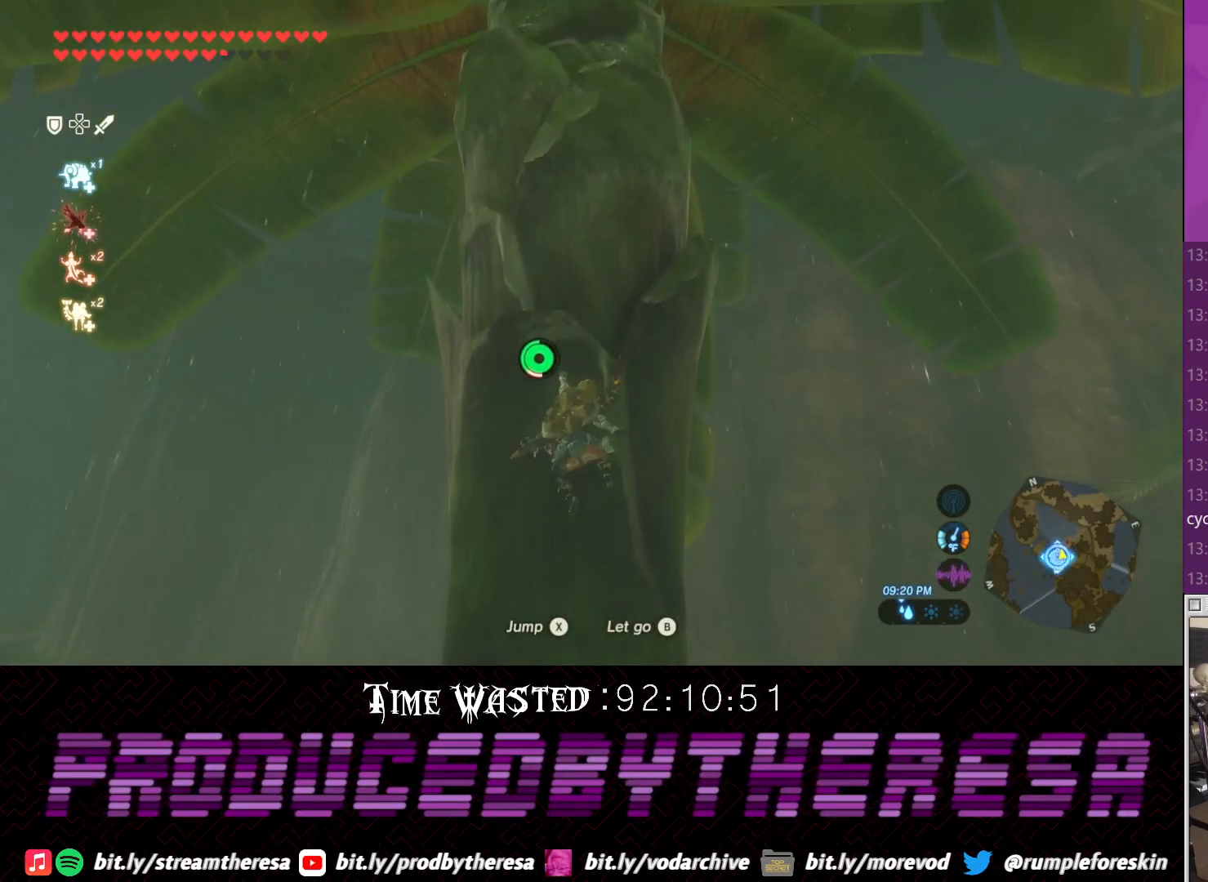
{"dt_ms": 500, "buttons": [], "left_stick": "up", "right_stick": "center", "events": []}
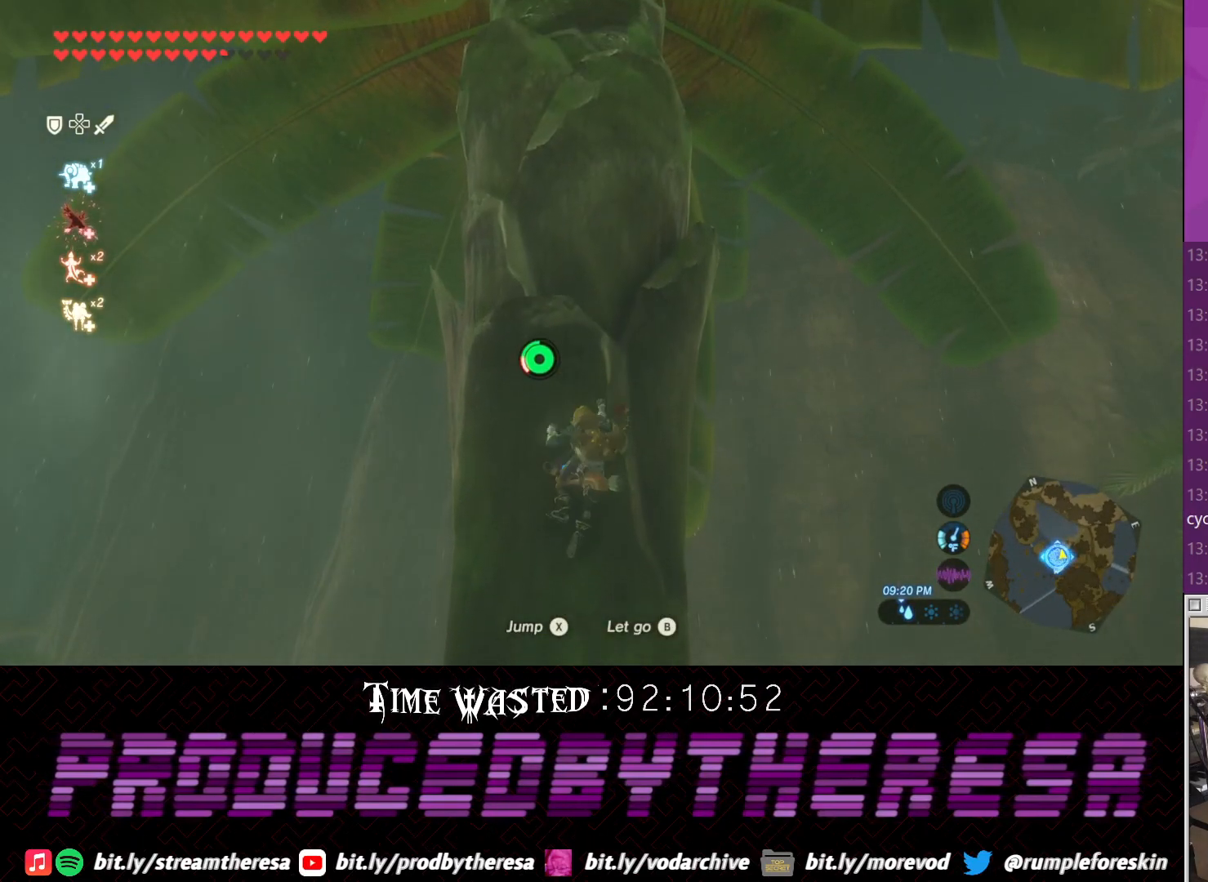
{"dt_ms": 500, "buttons": [], "left_stick": "up", "right_stick": "center", "events": []}
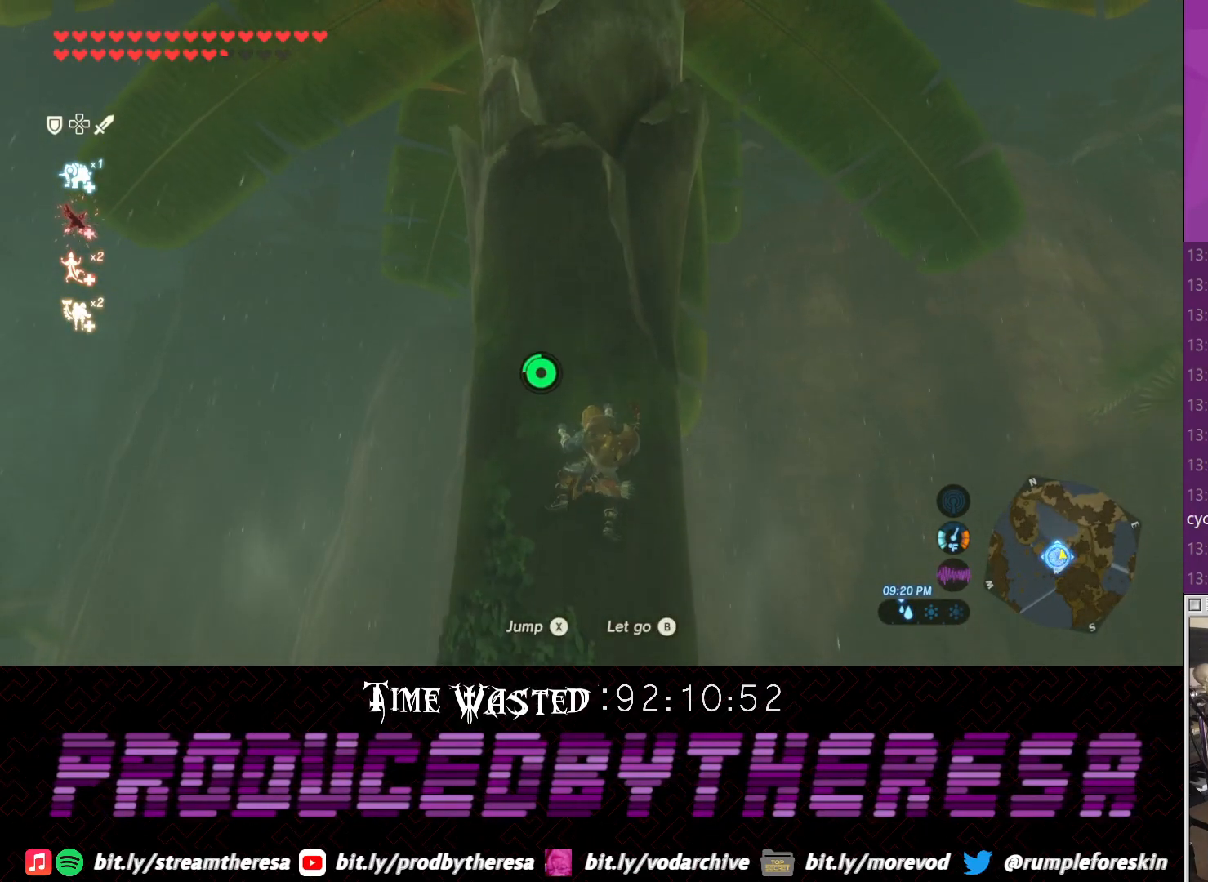
{"dt_ms": 500, "buttons": [], "left_stick": "up", "right_stick": "center", "events": []}